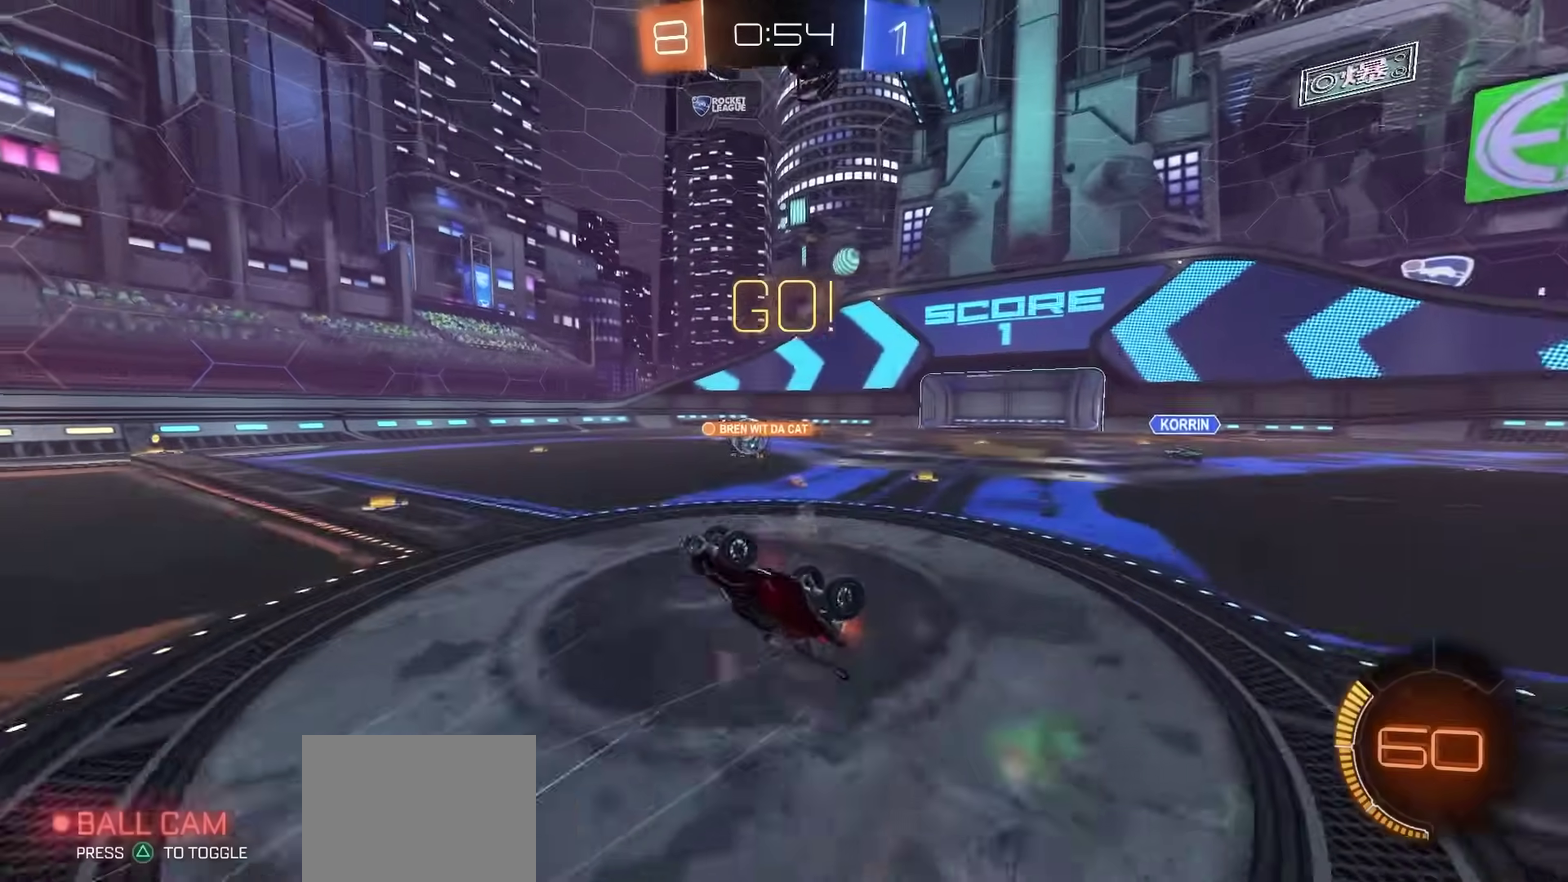
Gameplay with a controller (PlayStation layout); each line is a JSON object with the inputs held at the frame after it (dt_ms = milliseconds from this image to that frame). "events" lists button and stick changes between this image and that frame as [ms after this image, input, new state], when the widget could be followed in between. Not read: L1 R1.
{"dt_ms": 400, "buttons": ["R2"], "left_stick": "center", "right_stick": "center", "events": []}
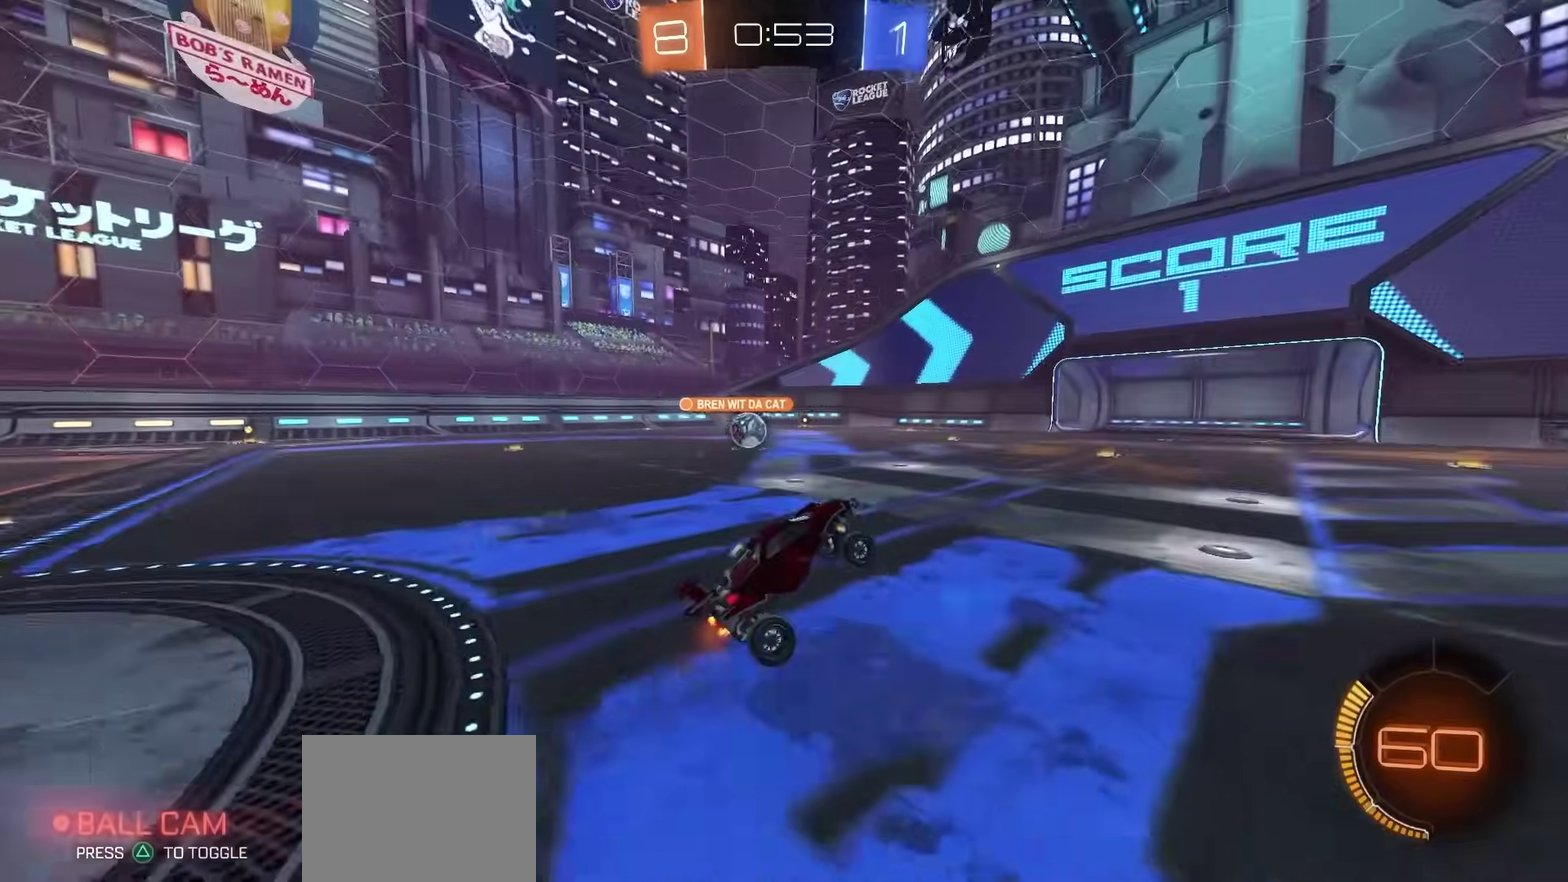
{"dt_ms": 800, "buttons": ["R2"], "left_stick": "center", "right_stick": "center", "events": [[517, "TRIANGLE", "down"], [583, "TRIANGLE", "up"]]}
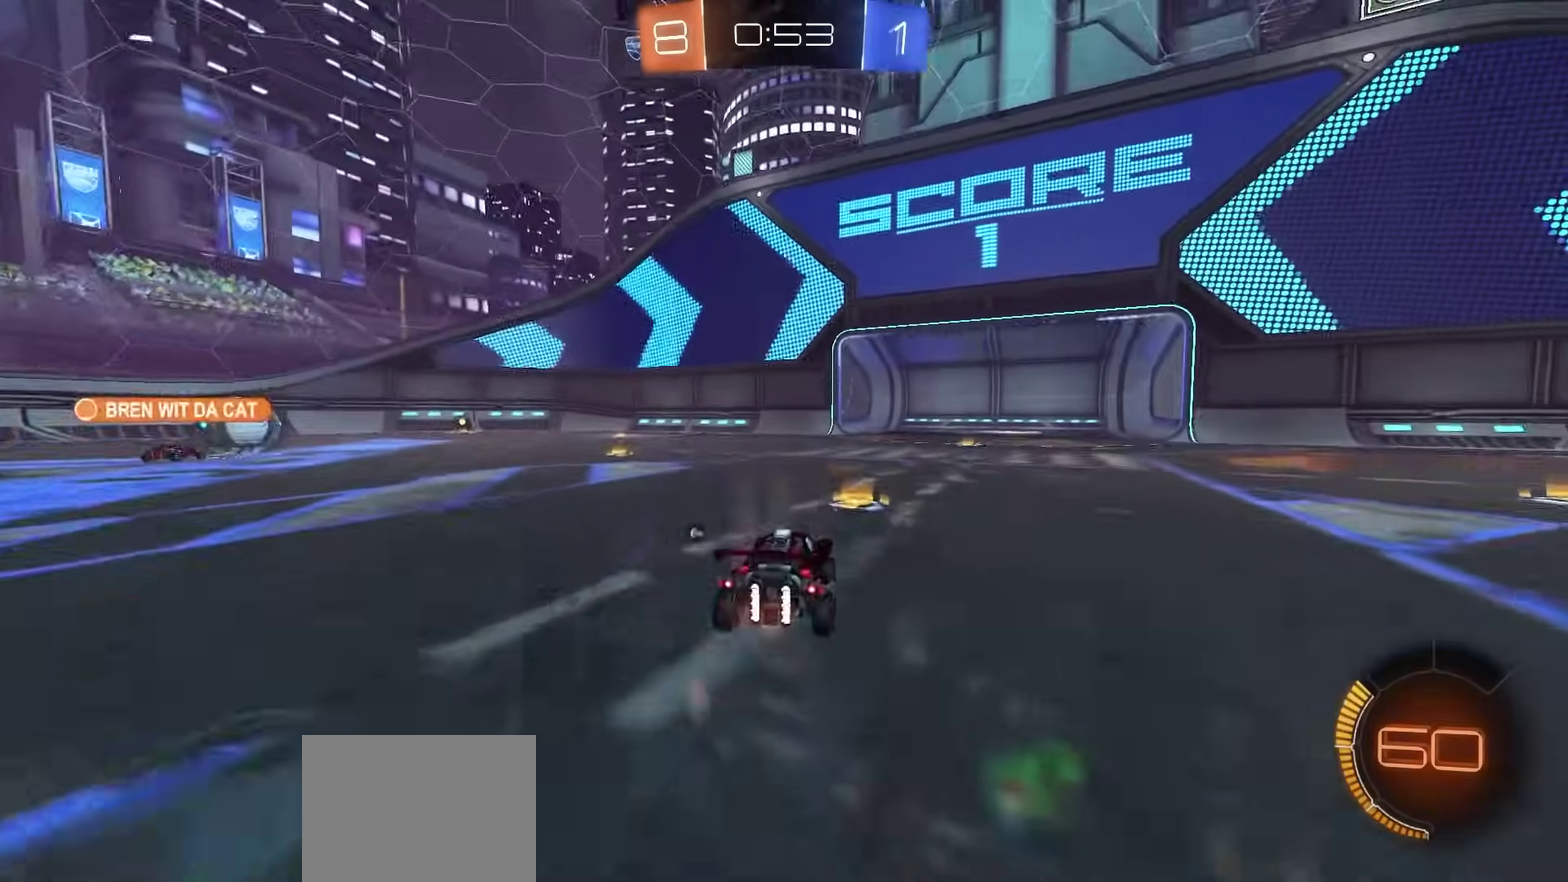
{"dt_ms": 300, "buttons": ["CROSS", "R2"], "left_stick": "center", "right_stick": "center", "events": [[17, "CROSS", "down"], [133, "CROSS", "up"], [233, "CROSS", "down"]]}
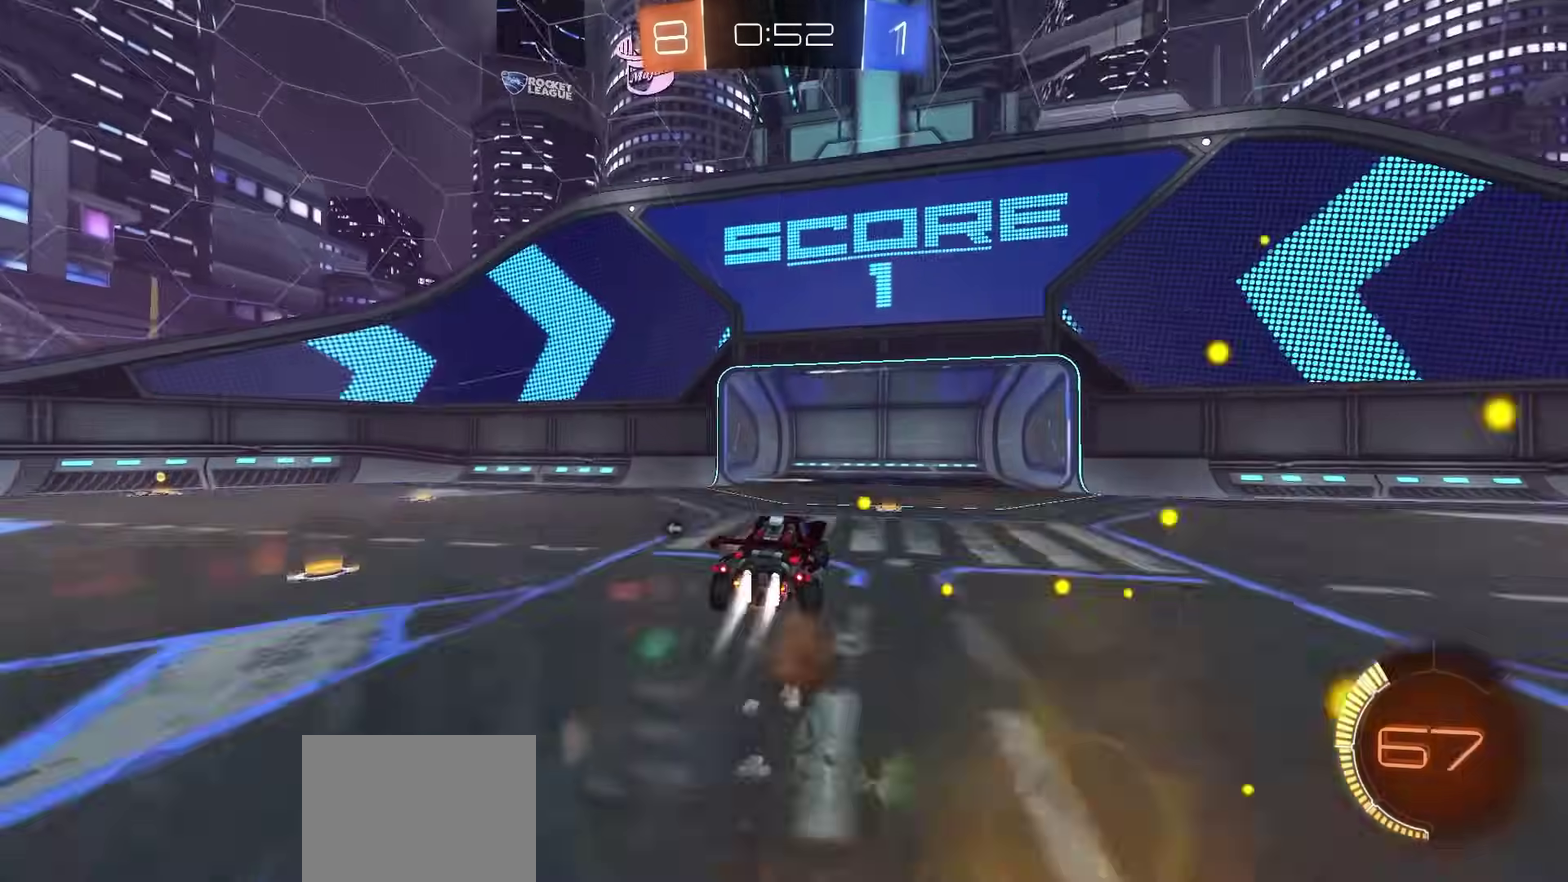
{"dt_ms": 500, "buttons": ["R2"], "left_stick": "center", "right_stick": "center", "events": [[33, "CROSS", "up"], [117, "SQUARE", "down"], [317, "SQUARE", "up"]]}
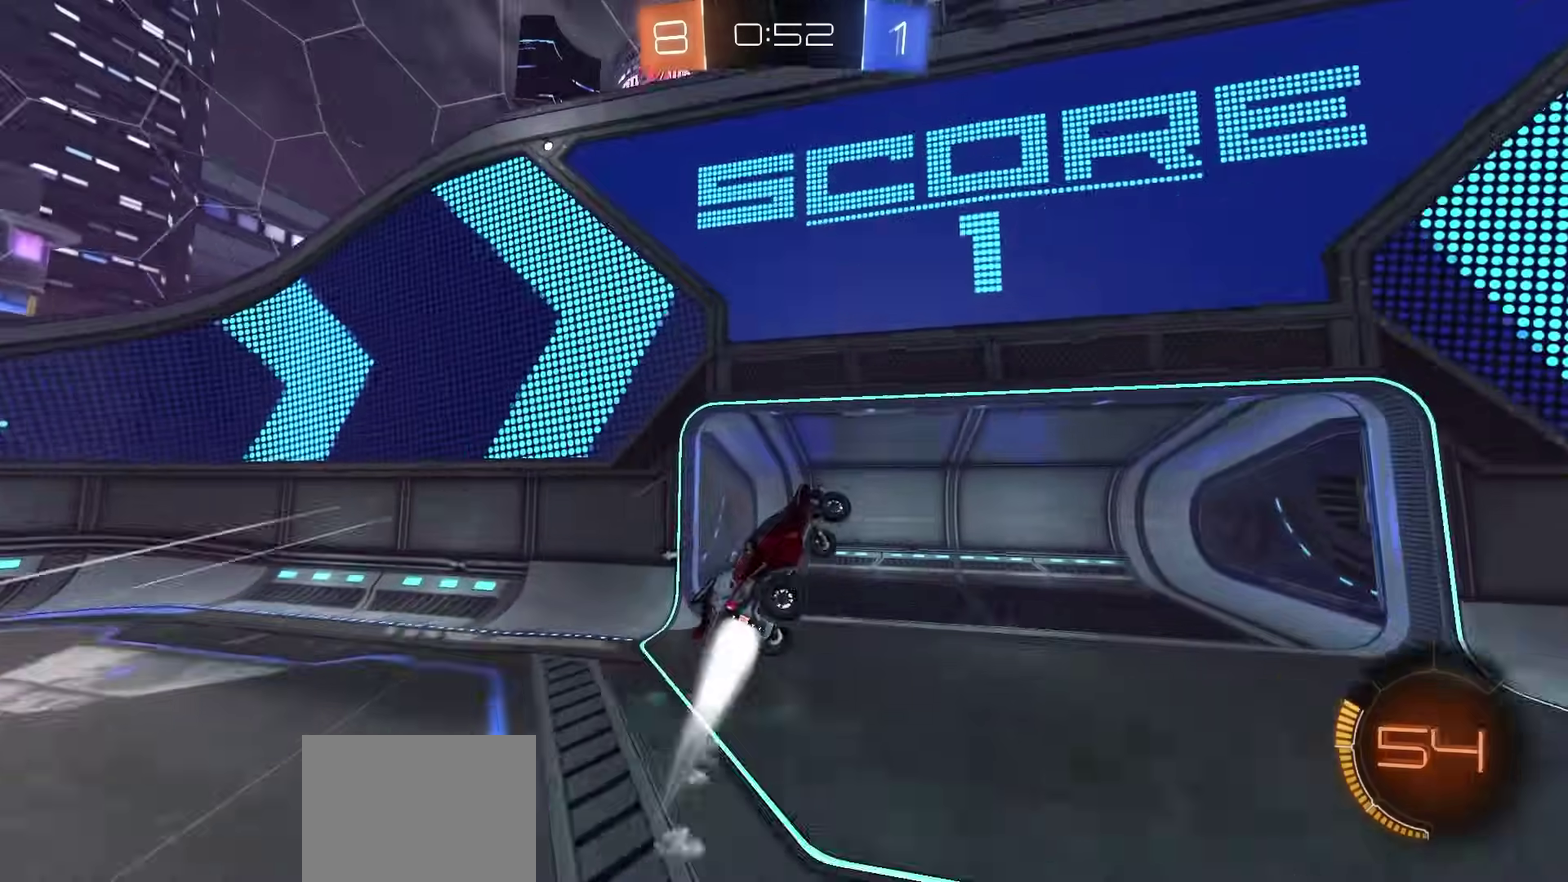
{"dt_ms": 500, "buttons": ["R2"], "left_stick": "center", "right_stick": "center", "events": []}
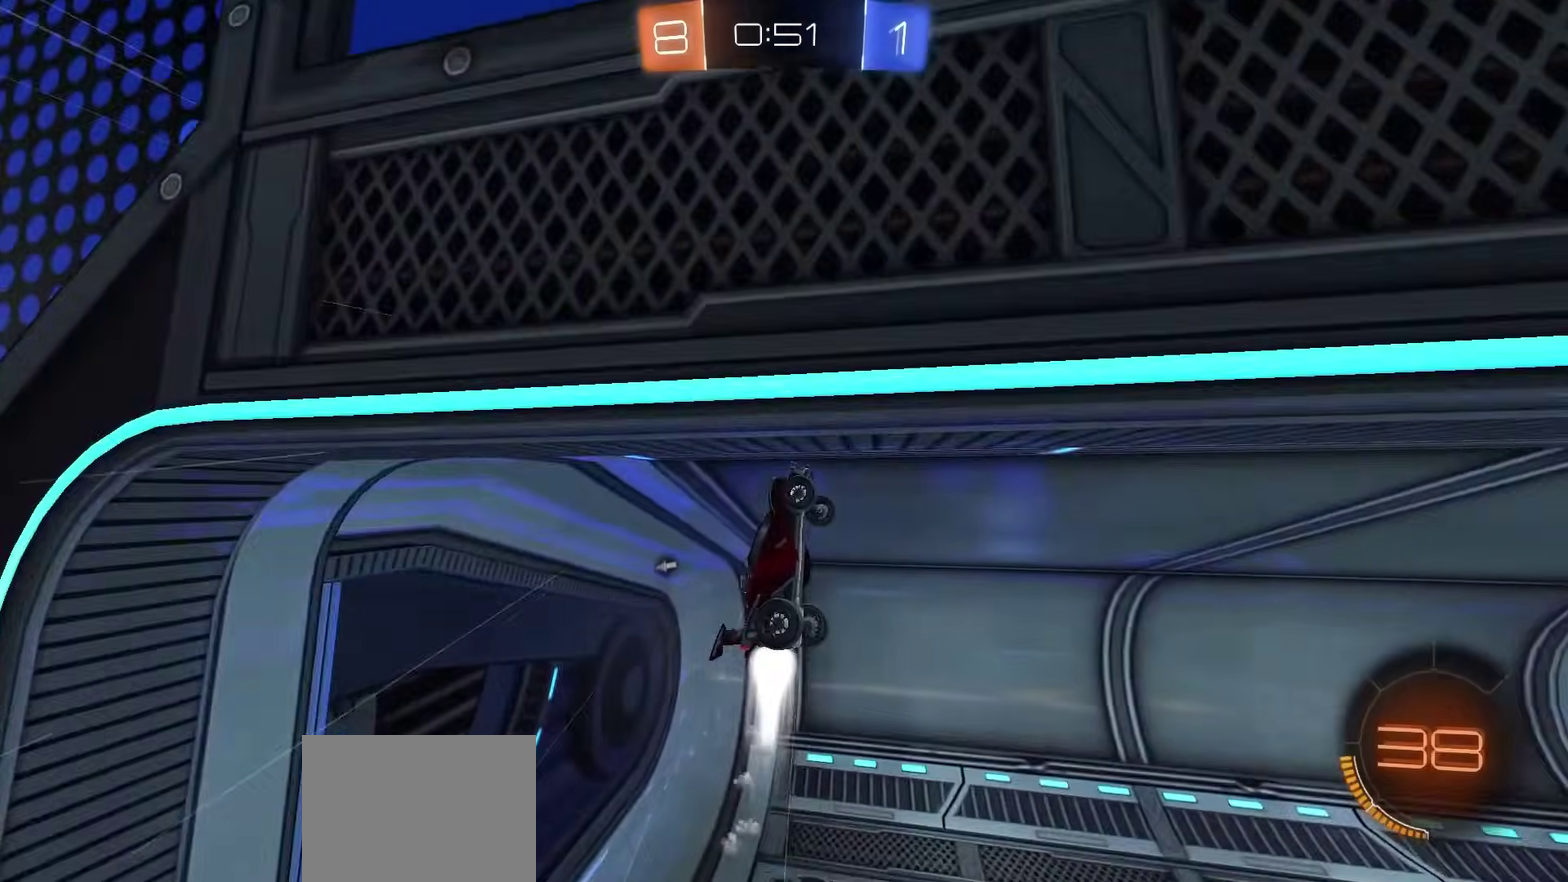
{"dt_ms": 300, "buttons": ["R2"], "left_stick": "center", "right_stick": "center", "events": []}
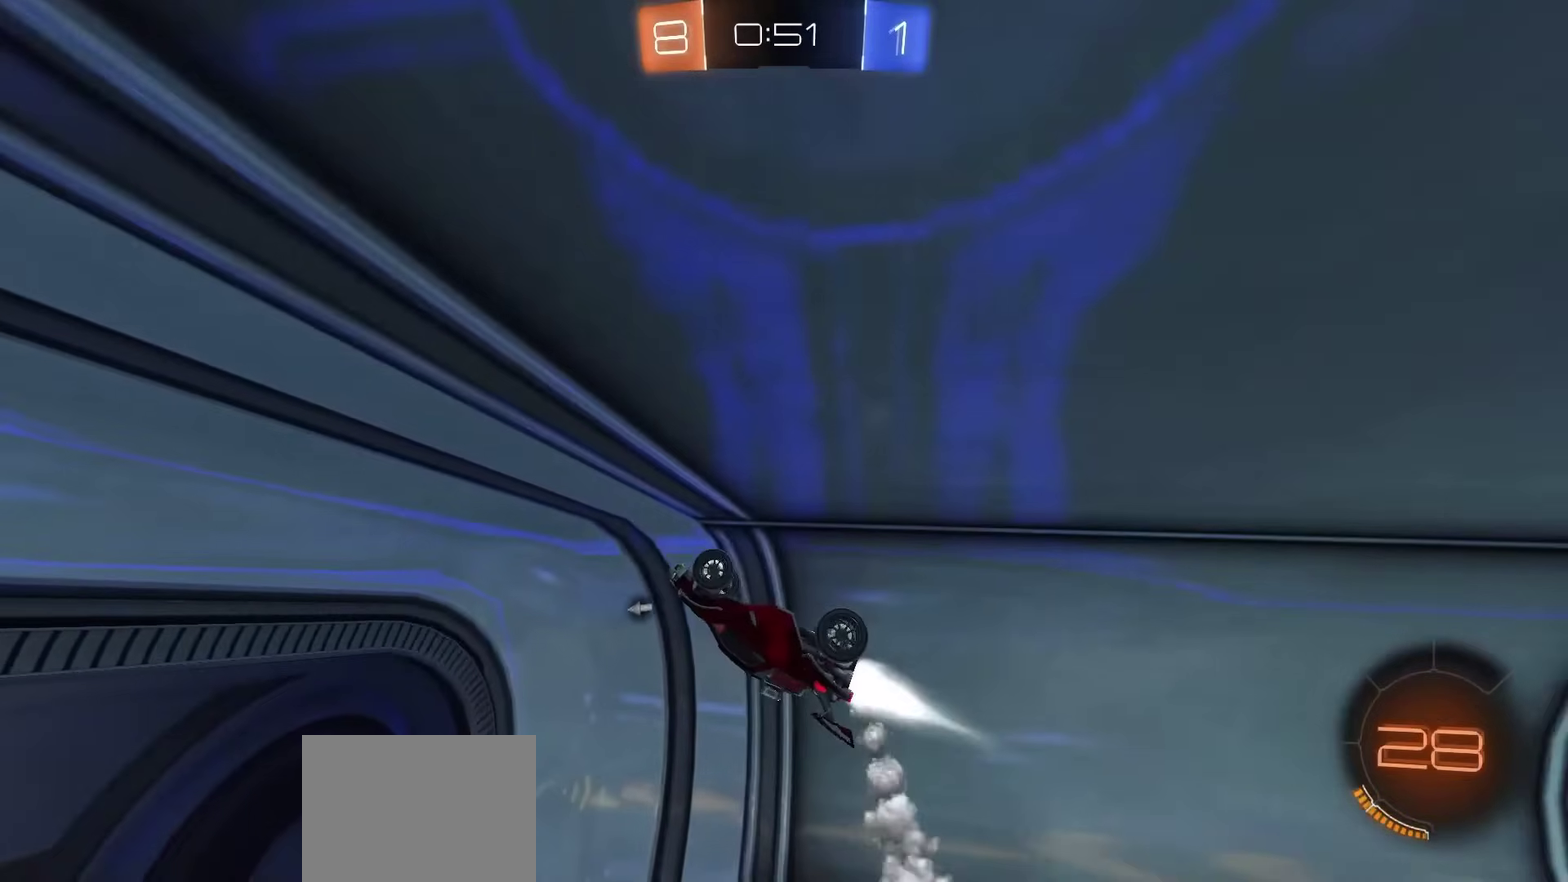
{"dt_ms": 800, "buttons": [], "left_stick": "up", "right_stick": "center", "events": [[67, "TRIANGLE", "down"], [117, "TRIANGLE", "up"], [250, "R2", "up"], [400, "CROSS", "down"], [500, "CROSS", "up"], [567, "CROSS", "down"], [567, "left_stick", "down-left"], [700, "CROSS", "up"], [767, "left_stick", "up"]]}
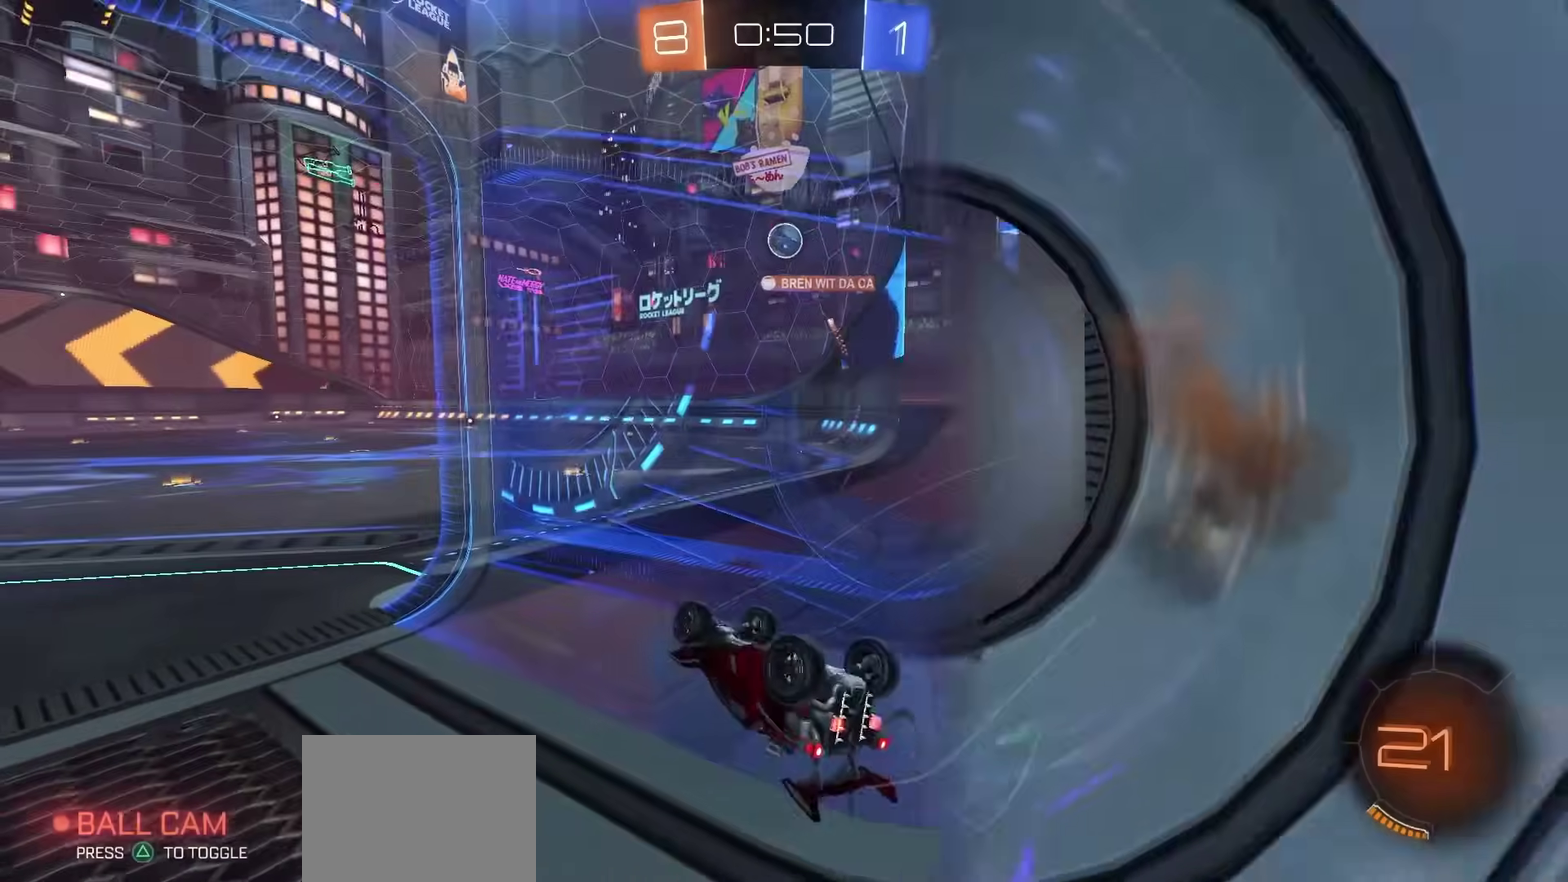
{"dt_ms": 400, "buttons": ["SQUARE"], "left_stick": "up", "right_stick": "center", "events": [[17, "SQUARE", "down"]]}